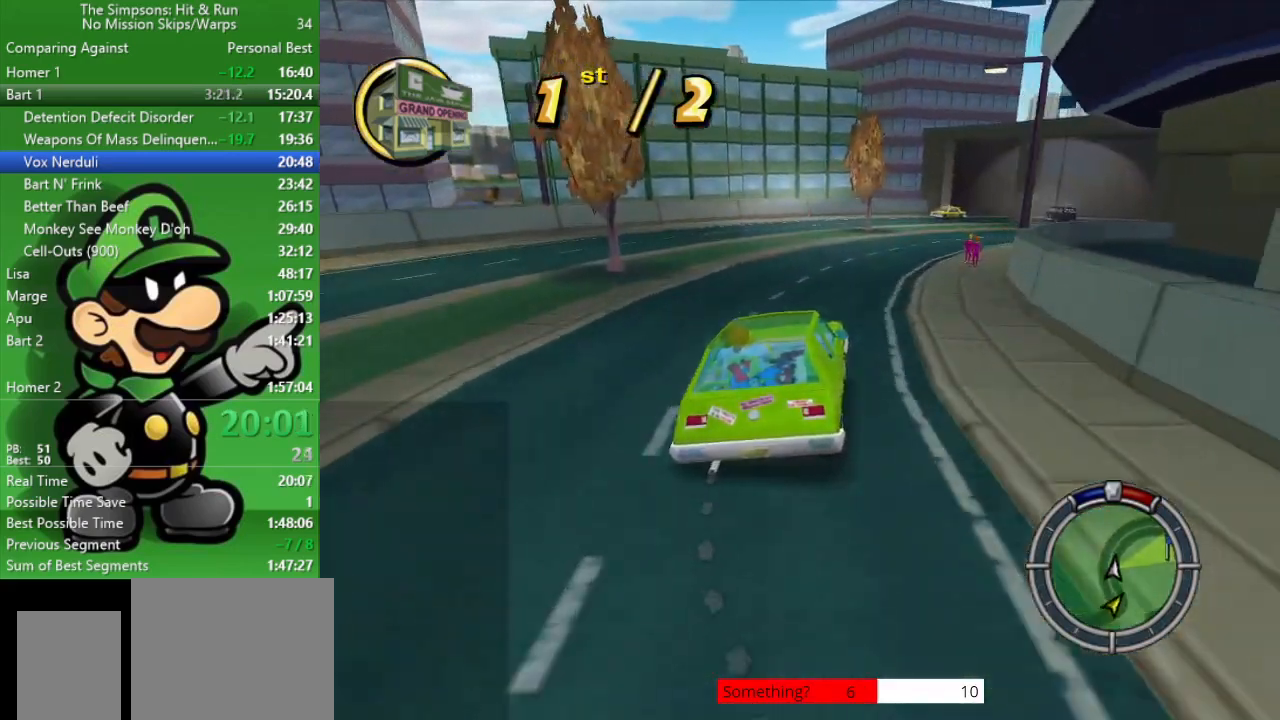
Gameplay with a controller (PlayStation layout); each line is a JSON object with the inputs held at the frame after it. "events" lists button and stick changes between this image and that frame as [ms after this image, input, new state], when the widget could be followed in between.
{"buttons": ["CIRCLE"], "left_stick": "center", "right_stick": "center", "events": [[150, "left_stick", "center"], [283, "left_stick", "right"], [483, "left_stick", "center"]]}
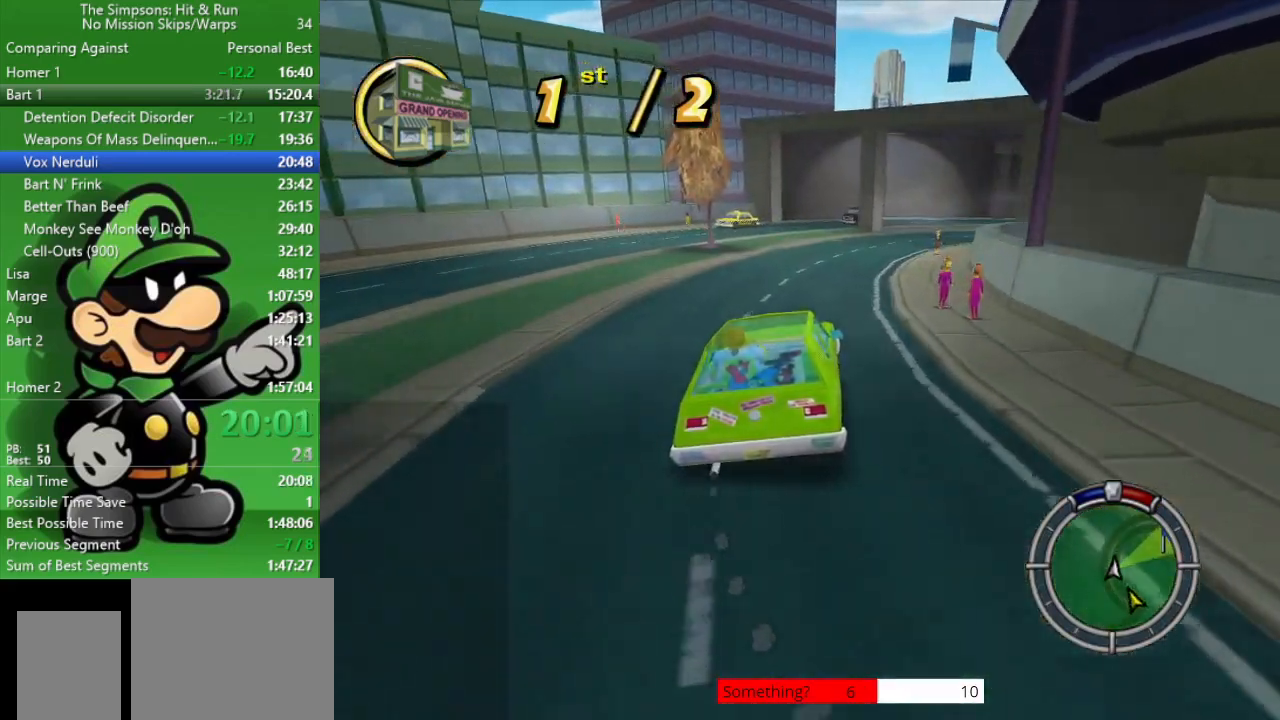
{"buttons": ["CIRCLE"], "left_stick": "center", "right_stick": "center", "events": [[117, "left_stick", "right"], [417, "left_stick", "center"]]}
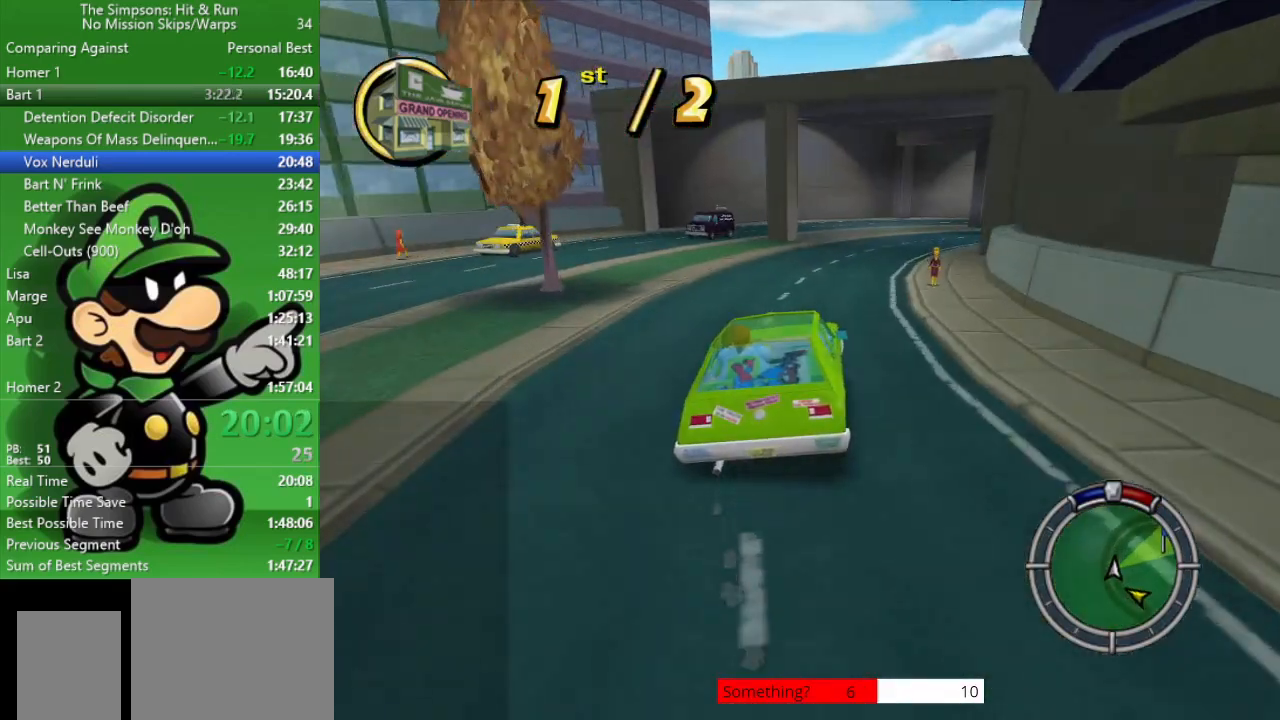
{"buttons": ["CIRCLE"], "left_stick": "right", "right_stick": "center", "events": [[50, "left_stick", "right"], [267, "left_stick", "center"], [367, "left_stick", "right"]]}
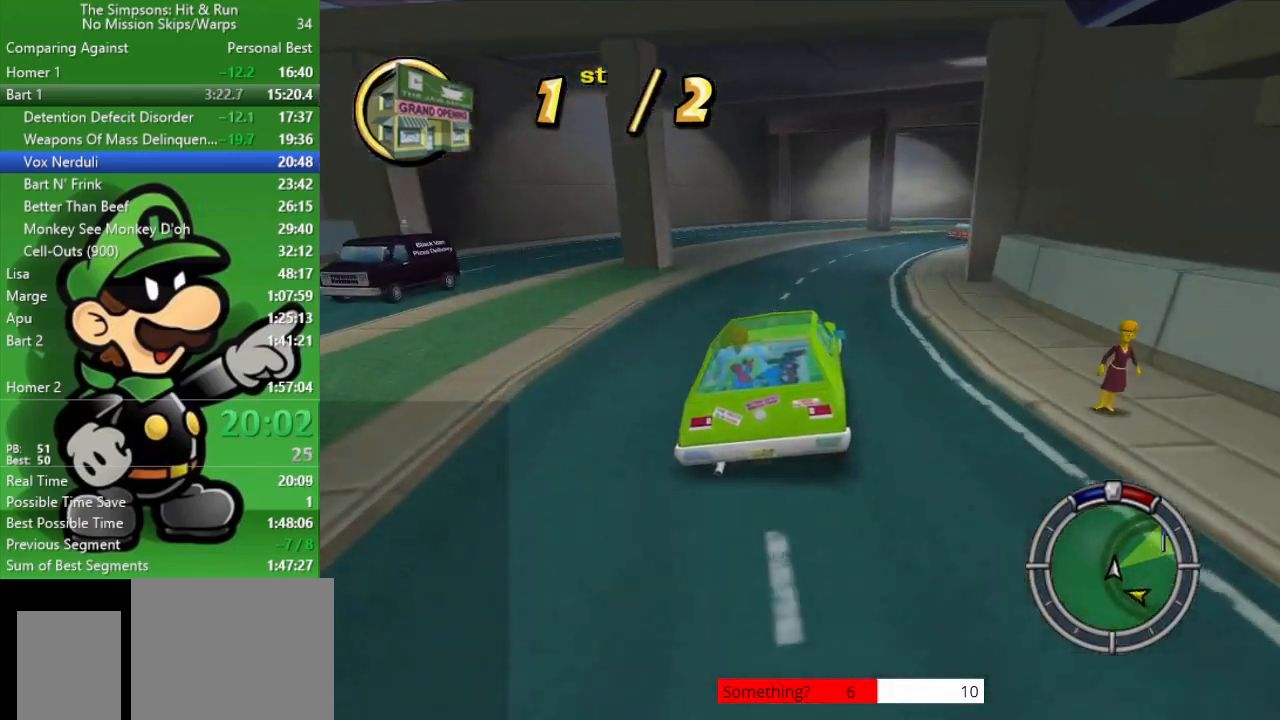
{"buttons": ["CIRCLE"], "left_stick": "right", "right_stick": "center", "events": [[200, "left_stick", "center"], [333, "left_stick", "right"]]}
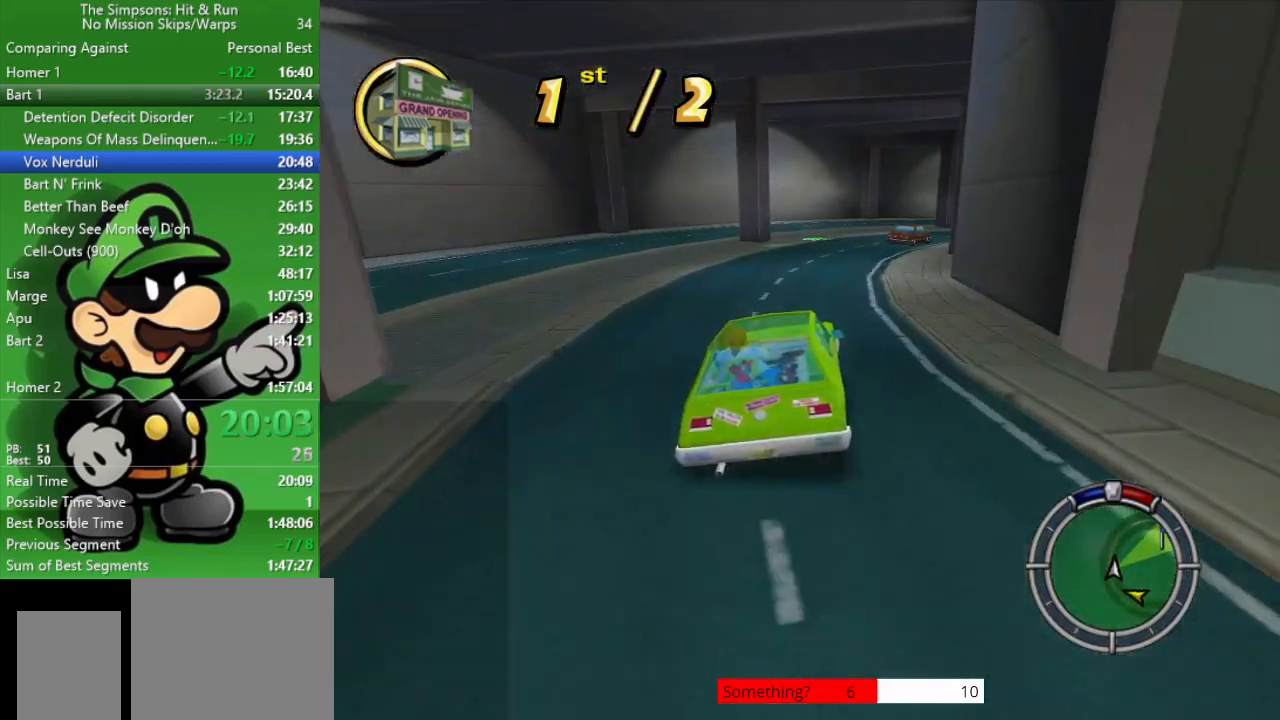
{"buttons": ["CIRCLE", "TRIANGLE"], "left_stick": "center", "right_stick": "center", "events": [[33, "left_stick", "center"], [150, "left_stick", "right"], [300, "left_stick", "center"], [450, "TRIANGLE", "down"]]}
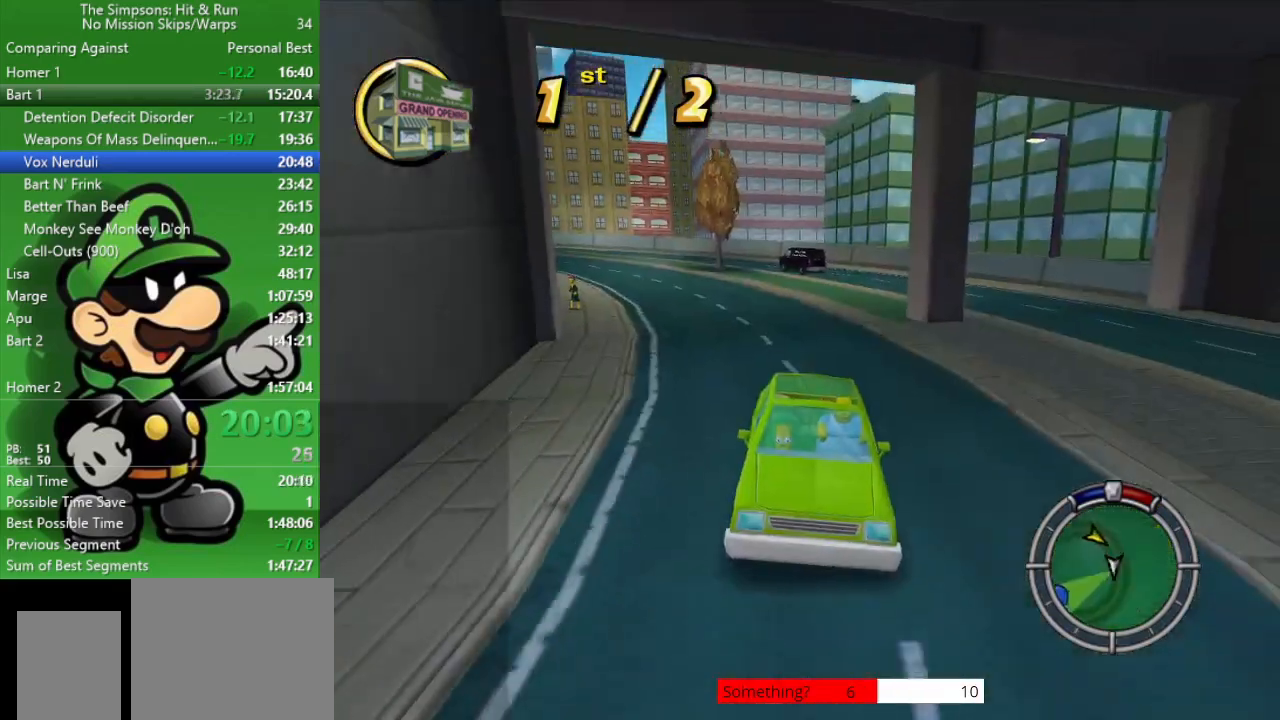
{"buttons": ["CIRCLE"], "left_stick": "right", "right_stick": "center", "events": [[33, "left_stick", "down-right"], [83, "TRIANGLE", "up"], [383, "left_stick", "center"], [483, "left_stick", "right"]]}
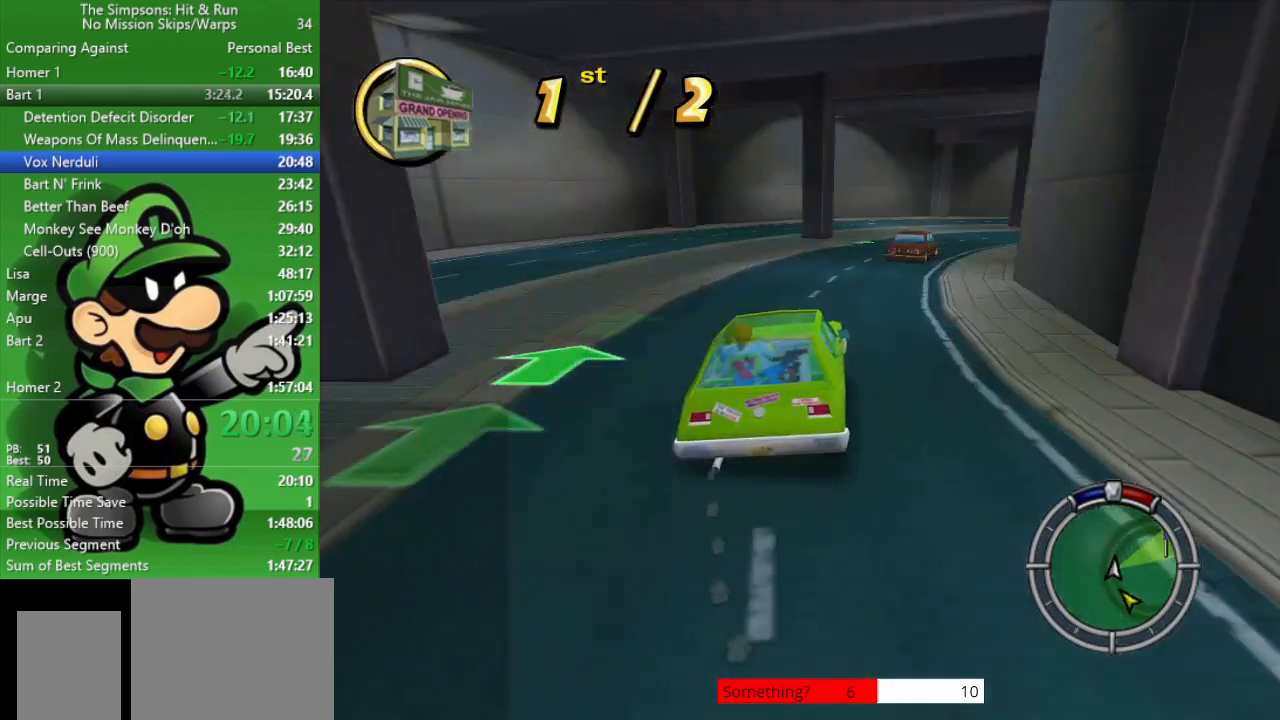
{"buttons": ["CIRCLE"], "left_stick": "right", "right_stick": "center", "events": [[300, "CIRCLE", "up"], [467, "CIRCLE", "down"]]}
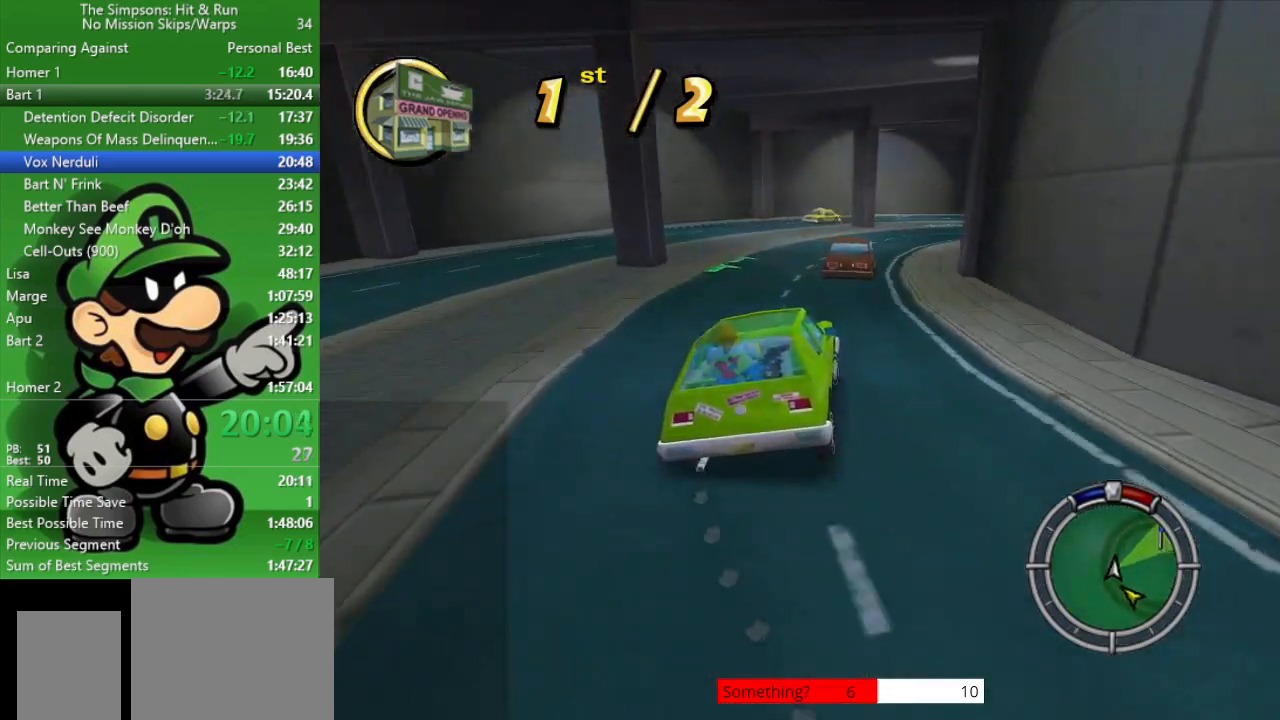
{"buttons": ["CIRCLE"], "left_stick": "right", "right_stick": "center", "events": [[183, "CIRCLE", "up"], [450, "CIRCLE", "down"]]}
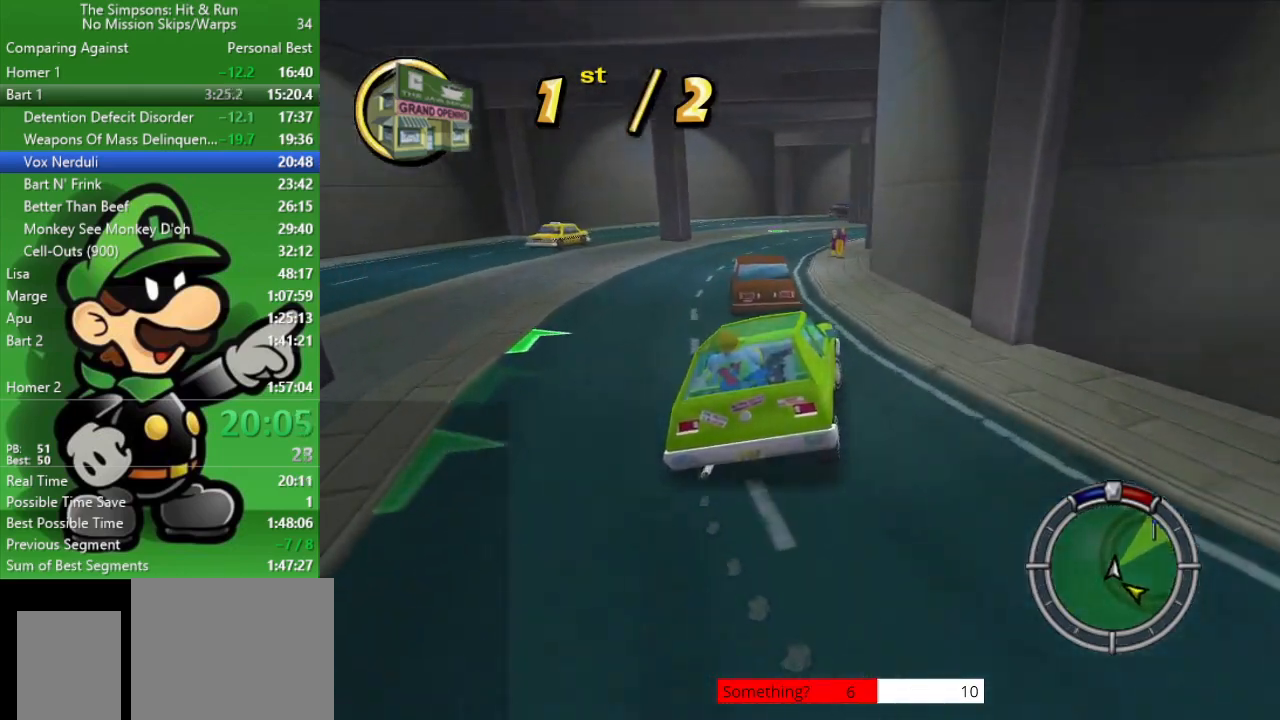
{"buttons": ["CIRCLE"], "left_stick": "up-left", "right_stick": "center", "events": [[150, "left_stick", "center"], [283, "left_stick", "up-left"]]}
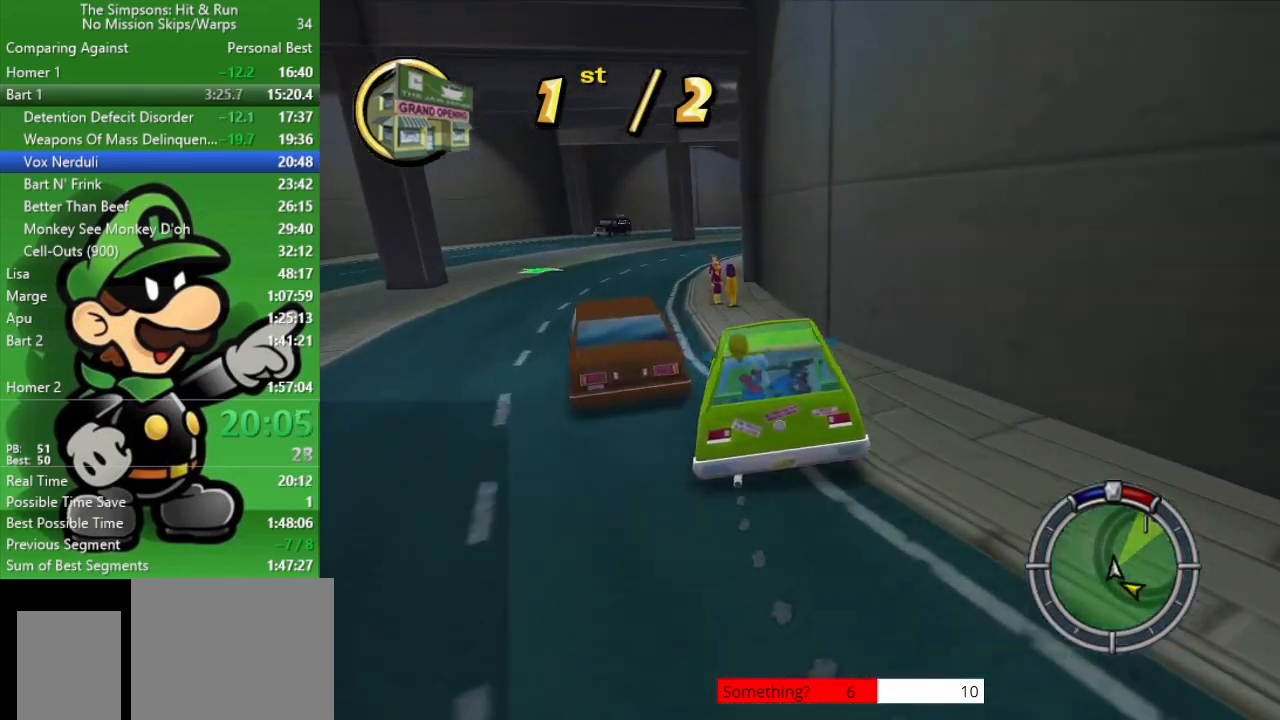
{"buttons": [], "left_stick": "right", "right_stick": "center", "events": [[83, "left_stick", "center"], [400, "left_stick", "right"], [500, "CIRCLE", "up"]]}
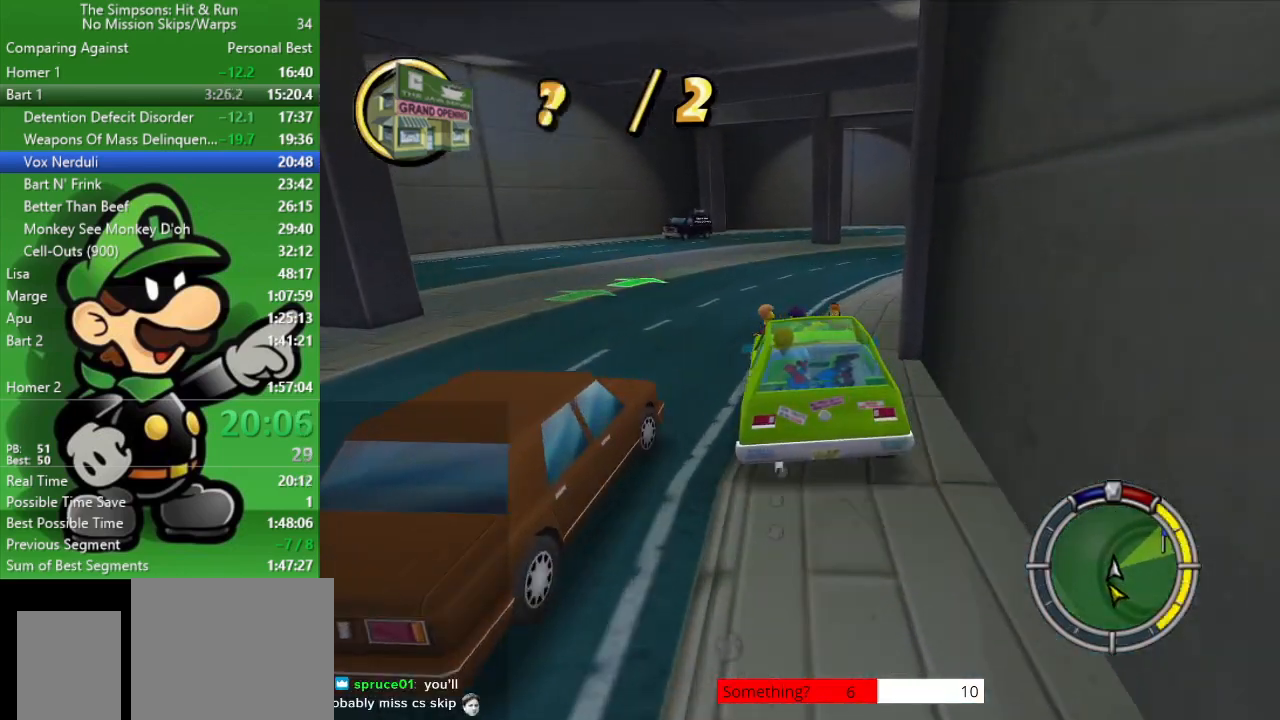
{"buttons": ["CIRCLE"], "left_stick": "right", "right_stick": "center", "events": [[117, "CIRCLE", "down"], [383, "CIRCLE", "up"], [450, "CIRCLE", "down"]]}
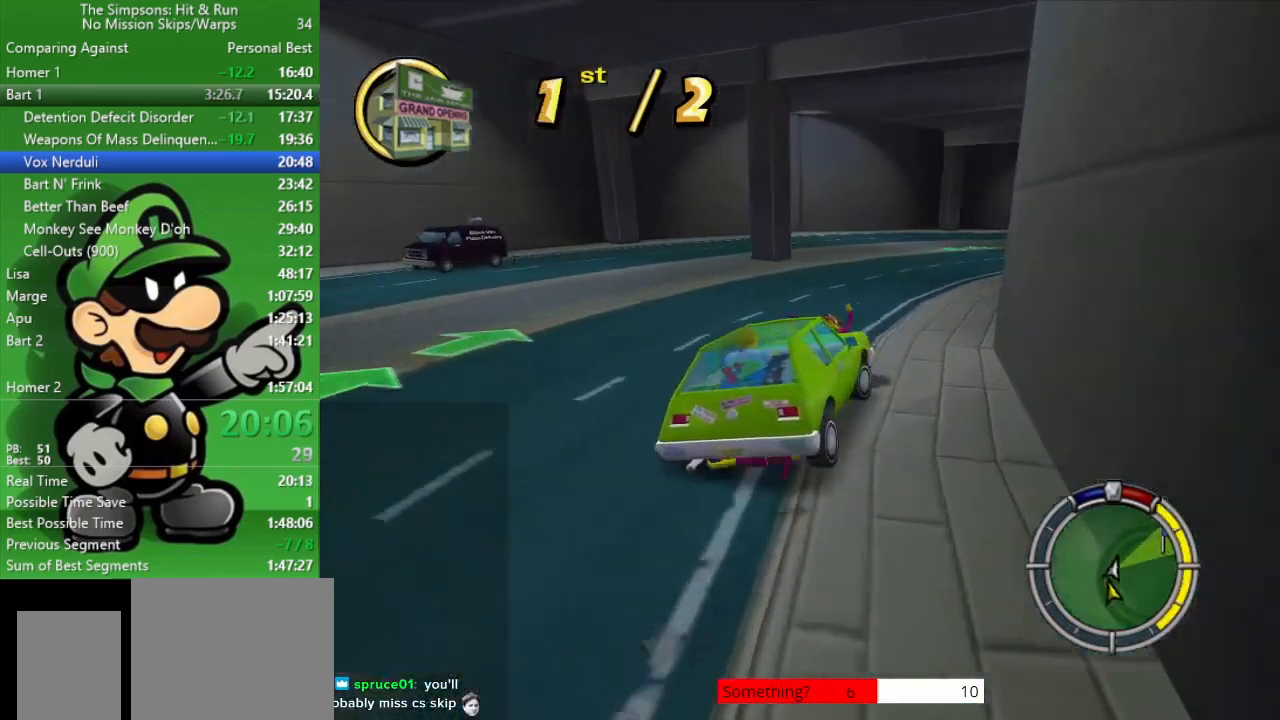
{"buttons": ["CIRCLE"], "left_stick": "right", "right_stick": "center", "events": [[83, "left_stick", "center"], [383, "left_stick", "right"]]}
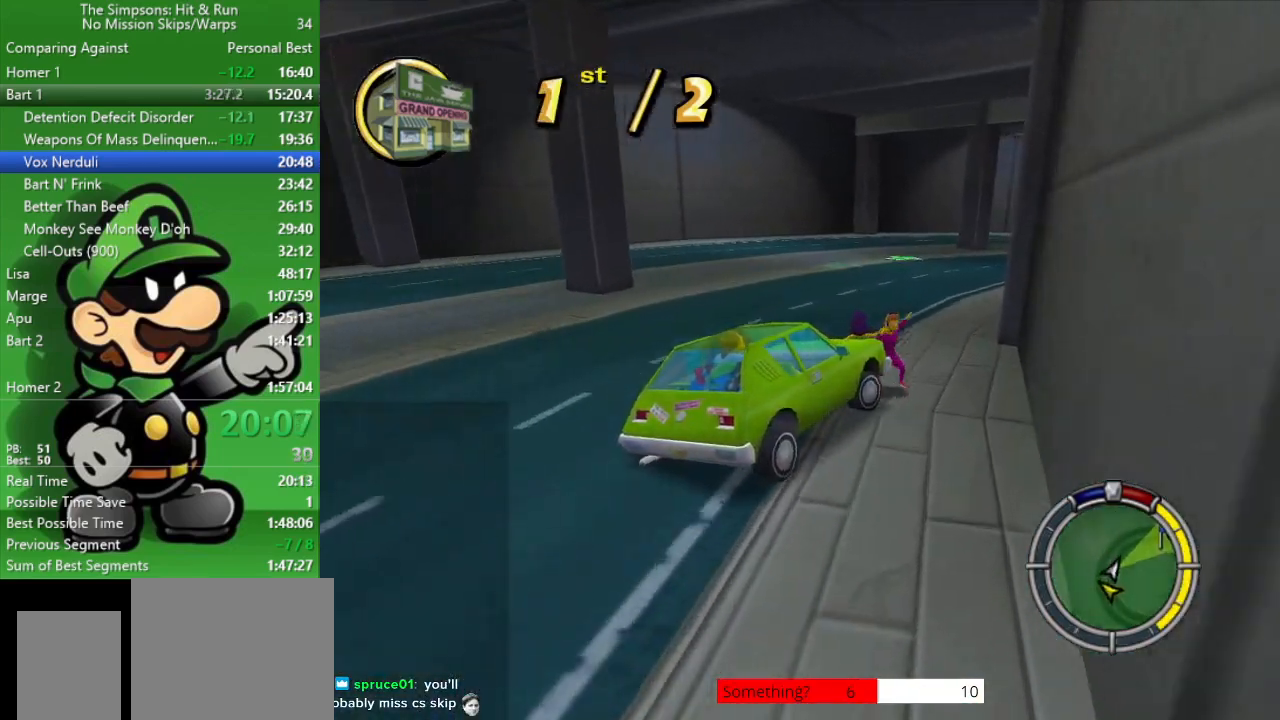
{"buttons": ["CIRCLE"], "left_stick": "center", "right_stick": "center", "events": [[33, "left_stick", "center"], [317, "CIRCLE", "up"], [317, "left_stick", "up-left"], [467, "CIRCLE", "down"], [500, "left_stick", "center"]]}
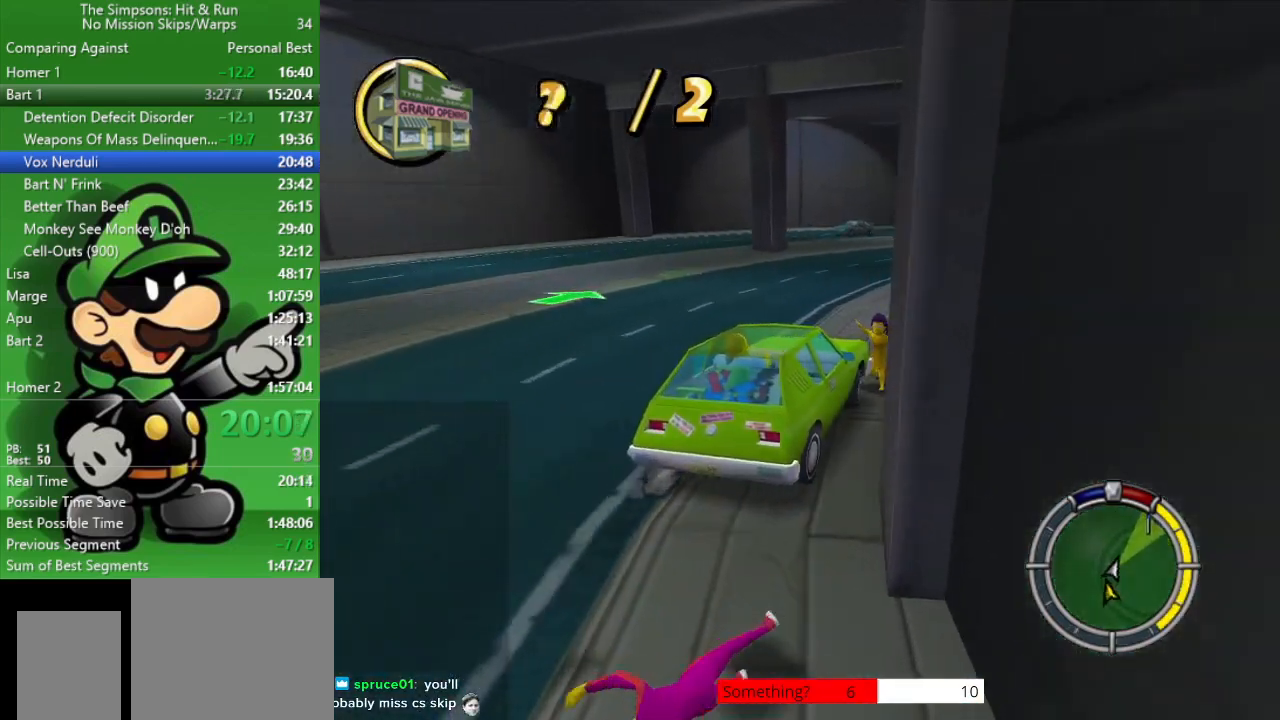
{"buttons": ["CIRCLE"], "left_stick": "right", "right_stick": "center", "events": [[117, "left_stick", "right"], [250, "left_stick", "center"], [433, "left_stick", "right"]]}
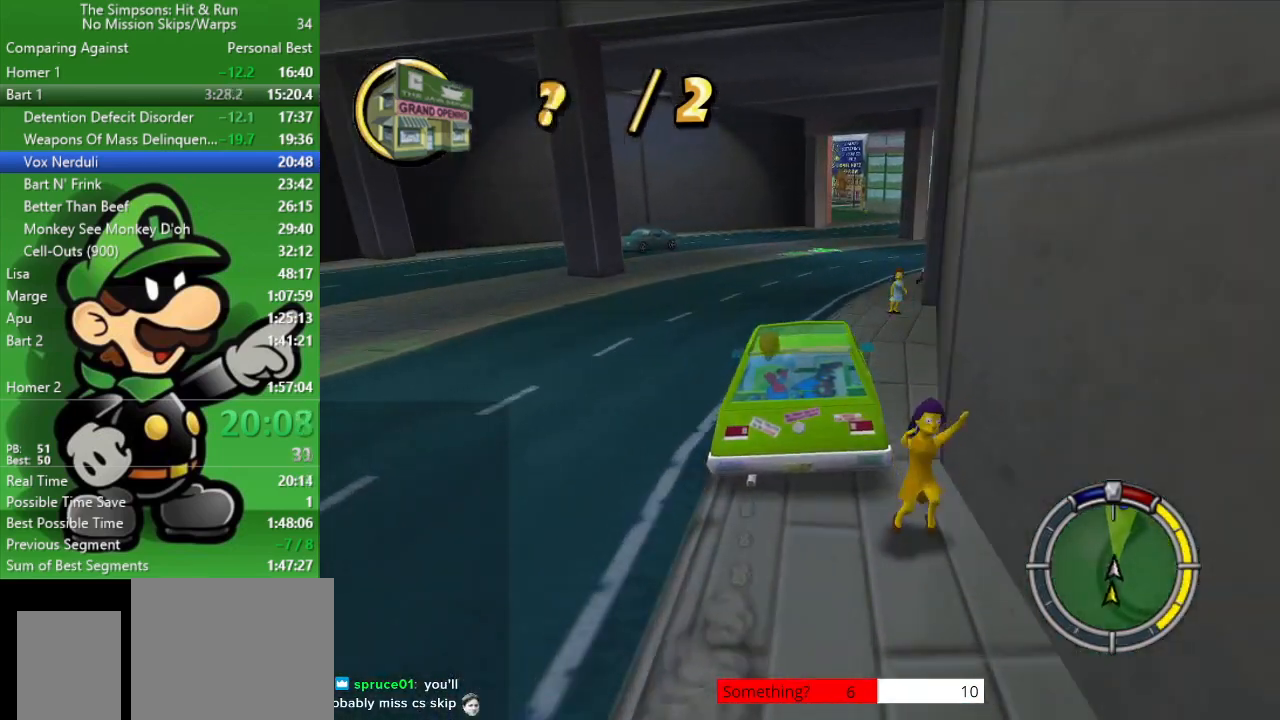
{"buttons": ["CIRCLE"], "left_stick": "center", "right_stick": "center", "events": [[100, "left_stick", "center"]]}
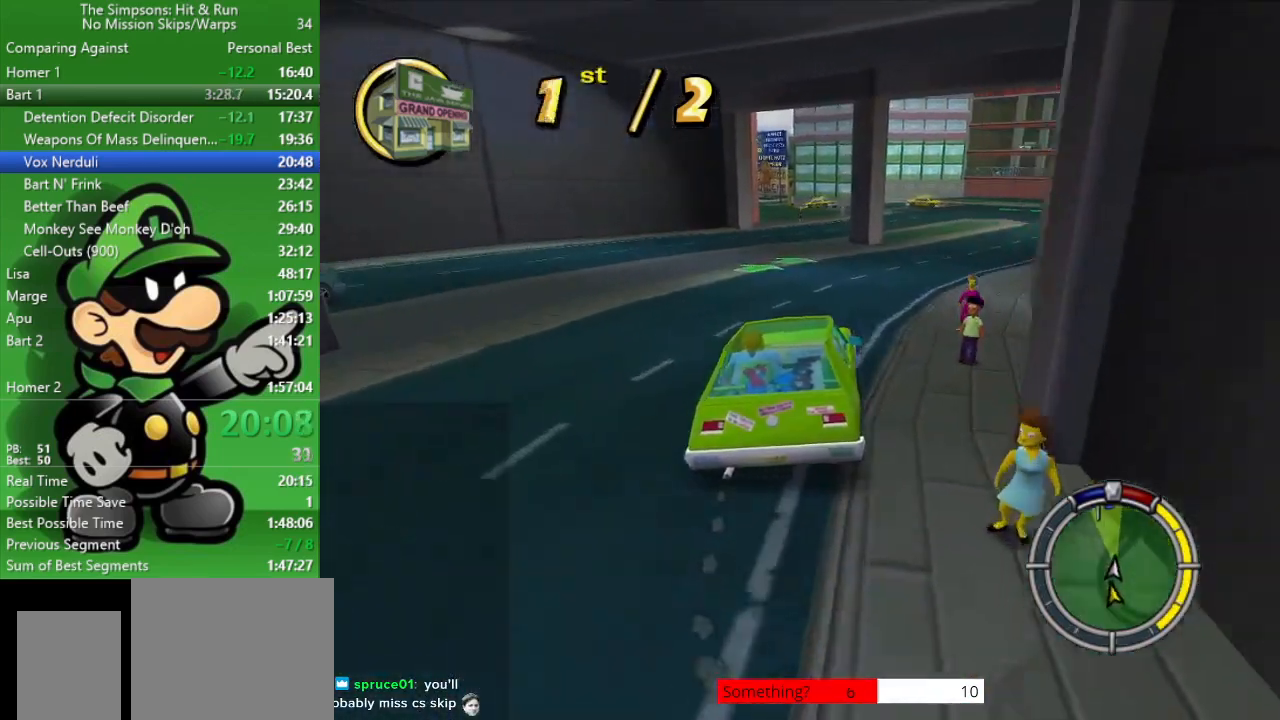
{"buttons": ["CIRCLE"], "left_stick": "center", "right_stick": "center", "events": [[133, "left_stick", "left"], [317, "left_stick", "center"]]}
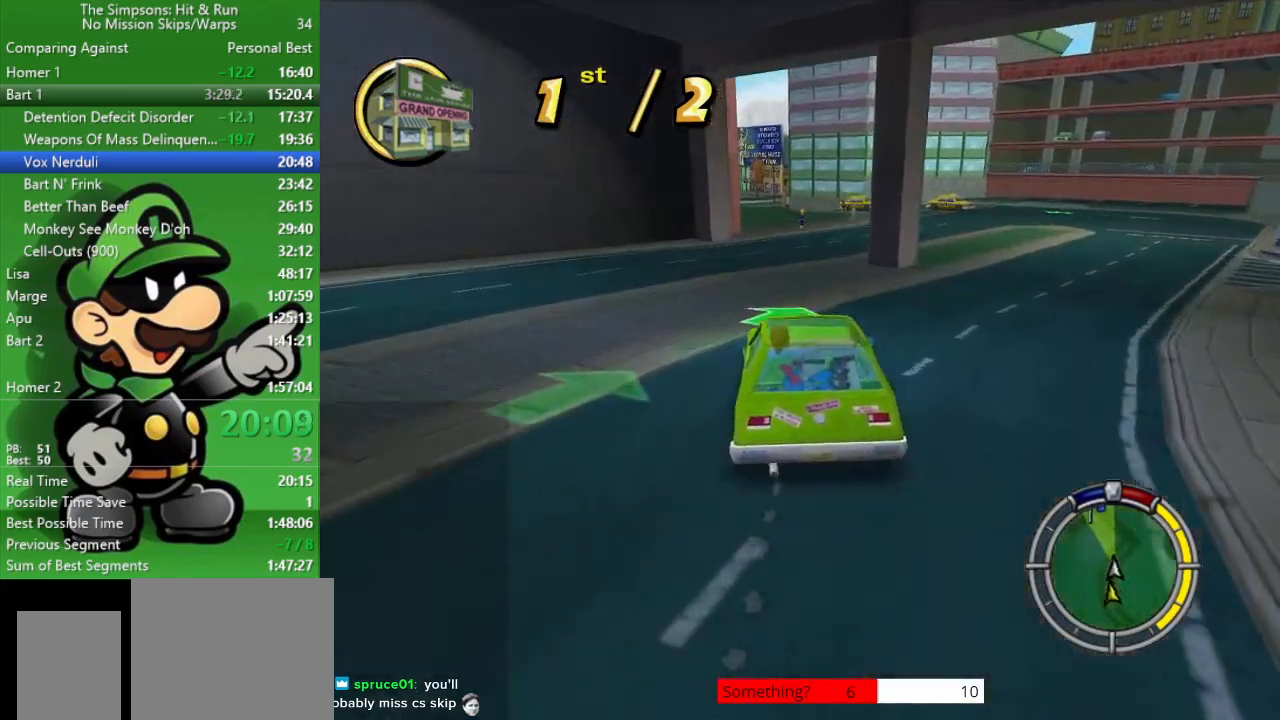
{"buttons": ["CIRCLE"], "left_stick": "center", "right_stick": "center", "events": [[67, "TRIANGLE", "down"], [150, "left_stick", "down-right"], [217, "TRIANGLE", "up"], [317, "left_stick", "center"]]}
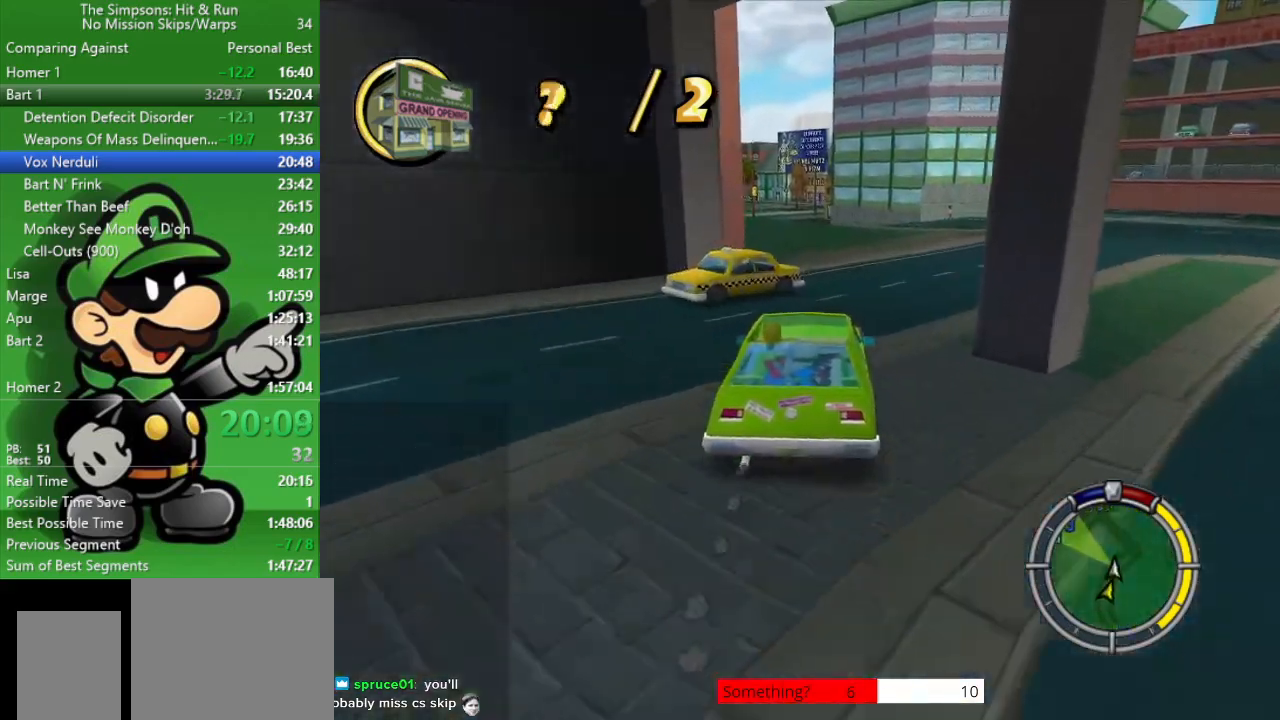
{"buttons": [], "left_stick": "left", "right_stick": "center", "events": [[200, "left_stick", "left"], [217, "CIRCLE", "up"], [317, "CROSS", "down"], [433, "CROSS", "up"]]}
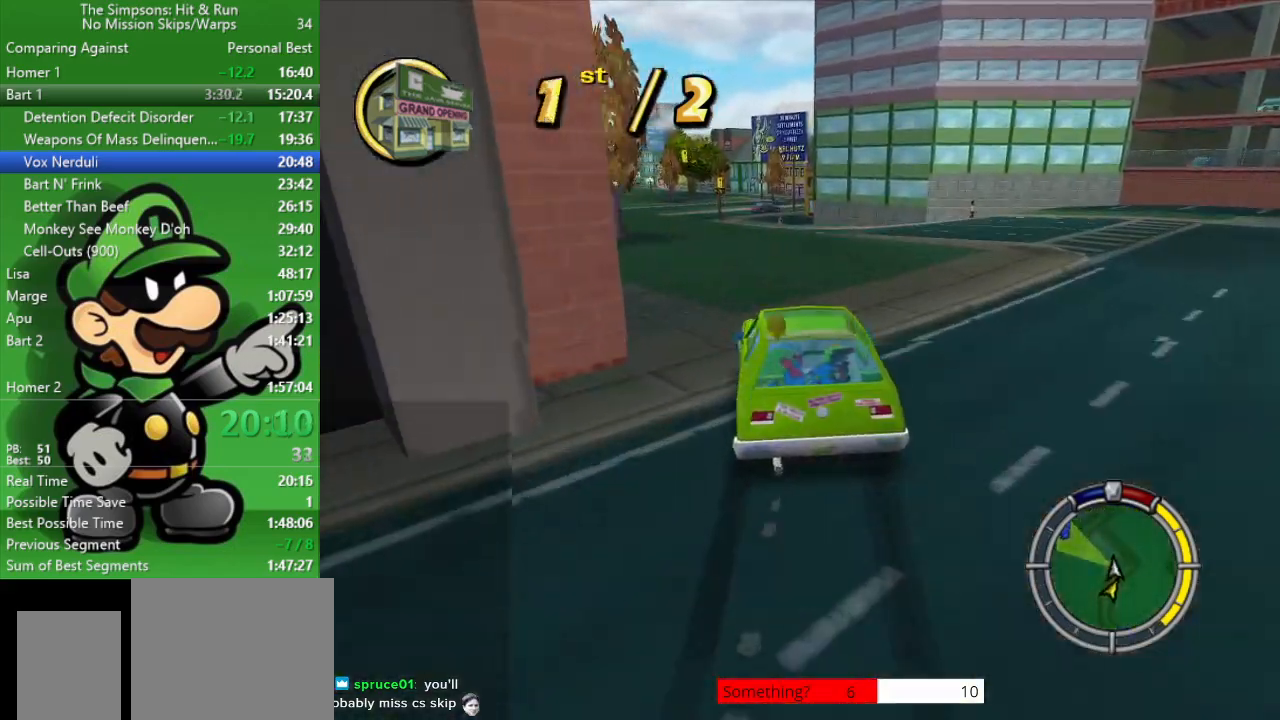
{"buttons": ["CIRCLE"], "left_stick": "center", "right_stick": "center", "events": [[350, "CIRCLE", "down"], [350, "left_stick", "center"]]}
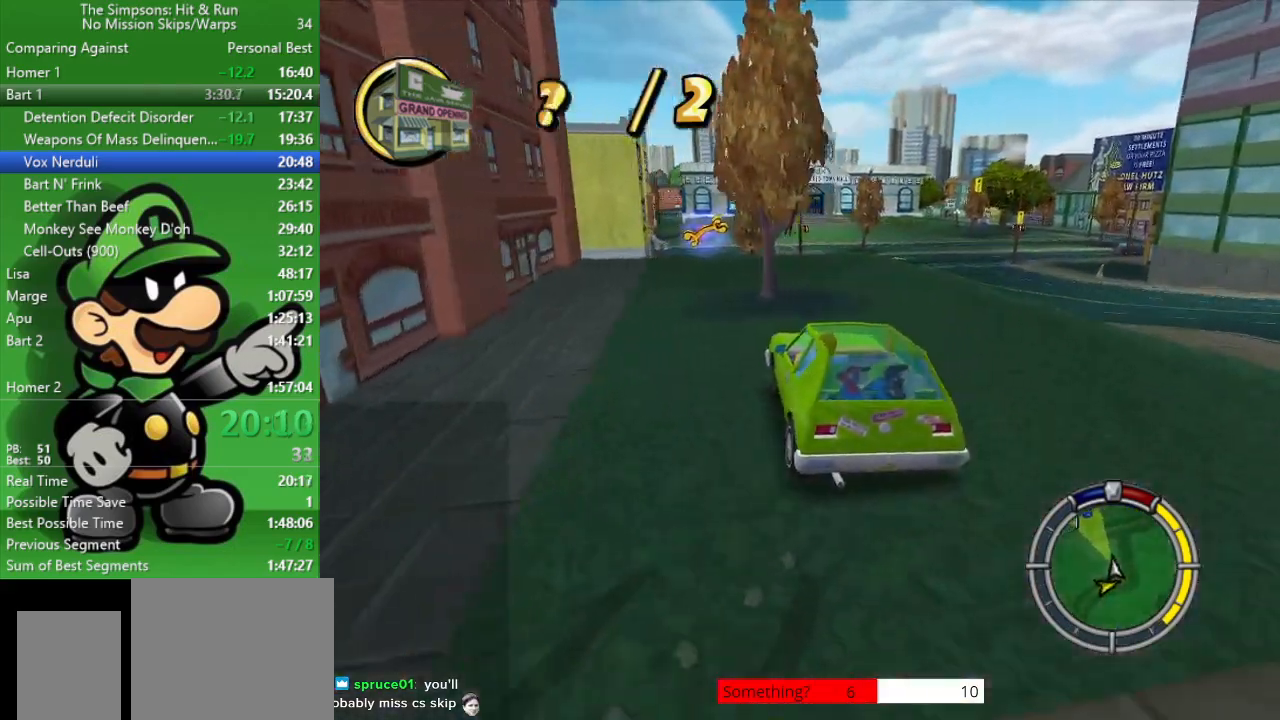
{"buttons": ["CIRCLE"], "left_stick": "left", "right_stick": "center", "events": [[350, "left_stick", "left"]]}
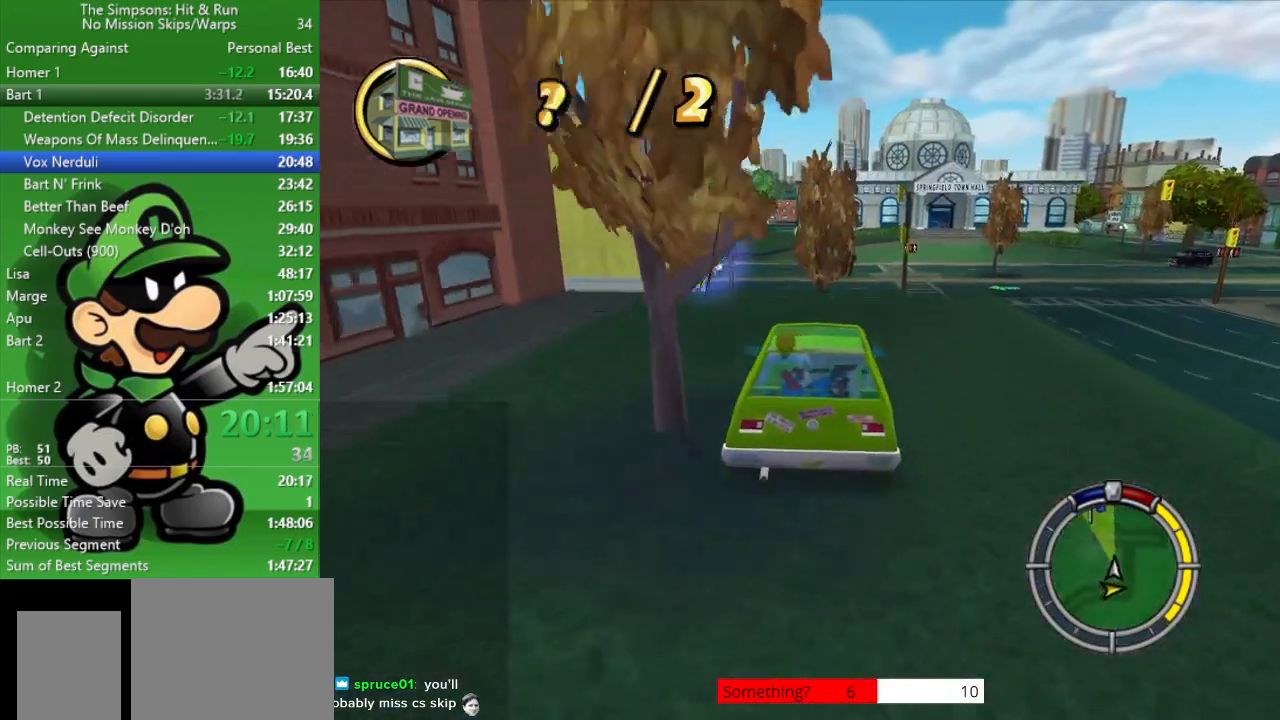
{"buttons": ["CIRCLE"], "left_stick": "center", "right_stick": "center", "events": [[83, "left_stick", "center"]]}
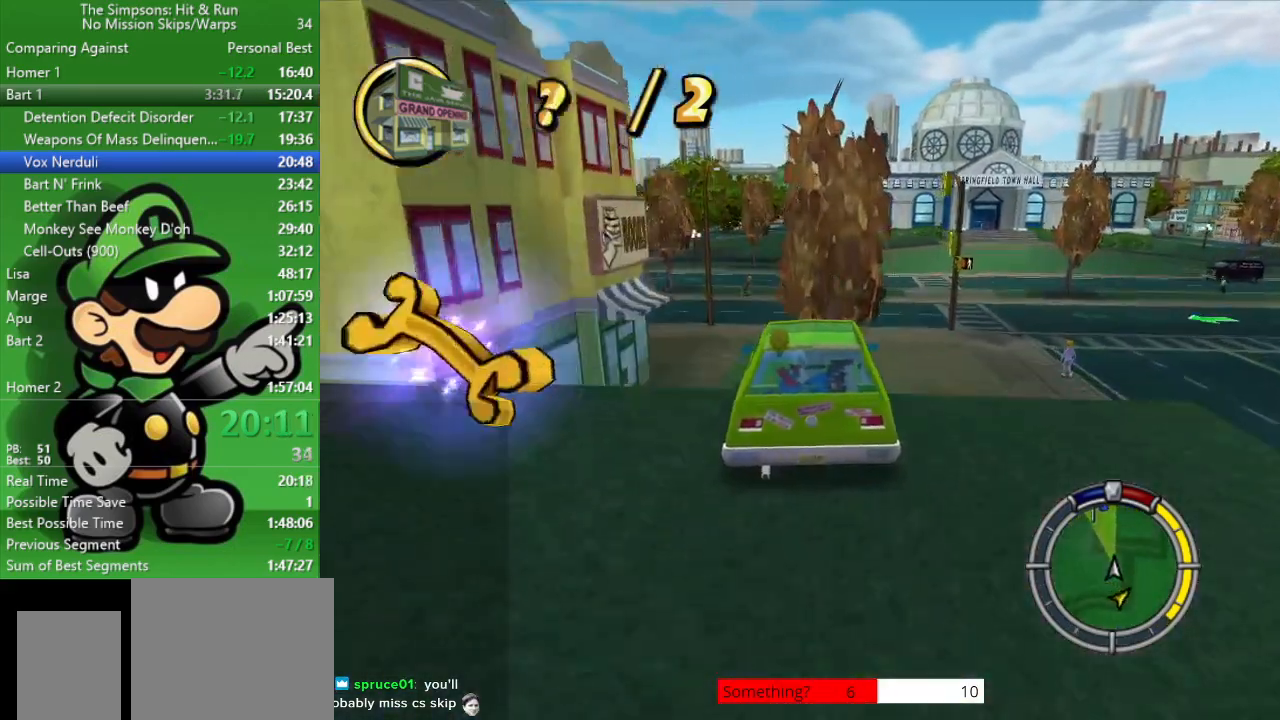
{"buttons": ["CIRCLE"], "left_stick": "center", "right_stick": "center", "events": []}
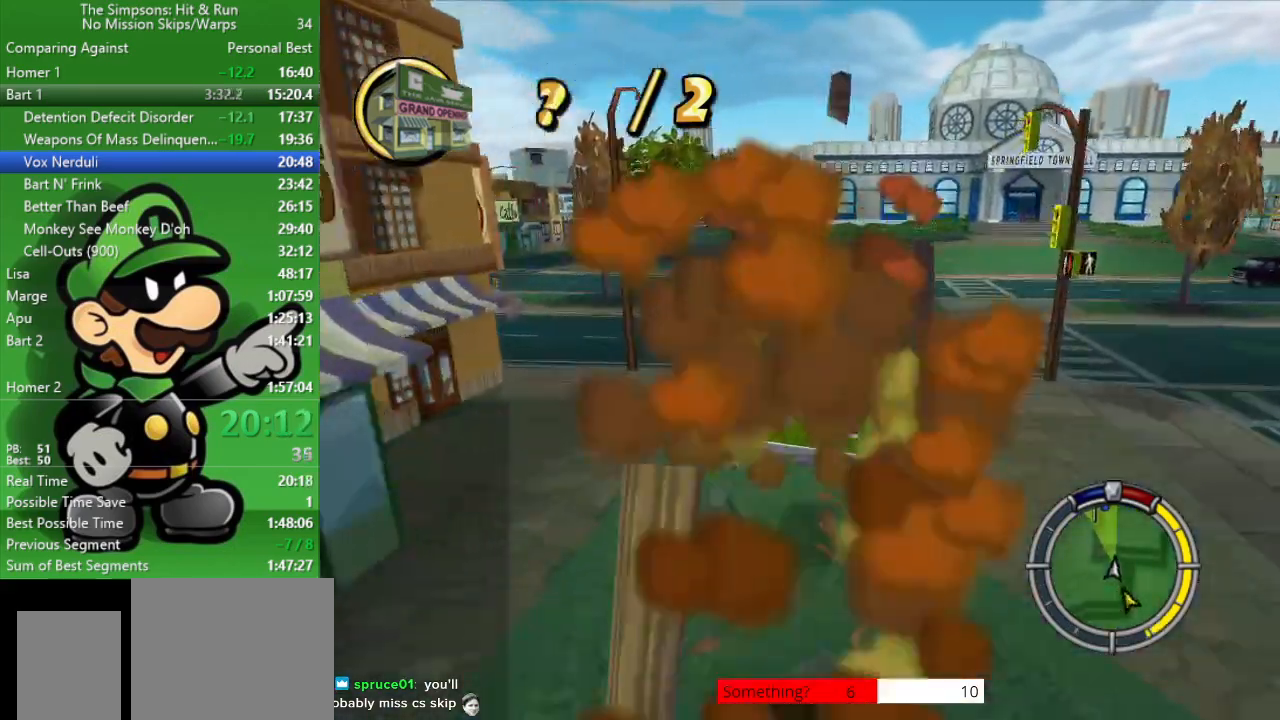
{"buttons": ["CIRCLE"], "left_stick": "left", "right_stick": "center", "events": [[333, "left_stick", "left"]]}
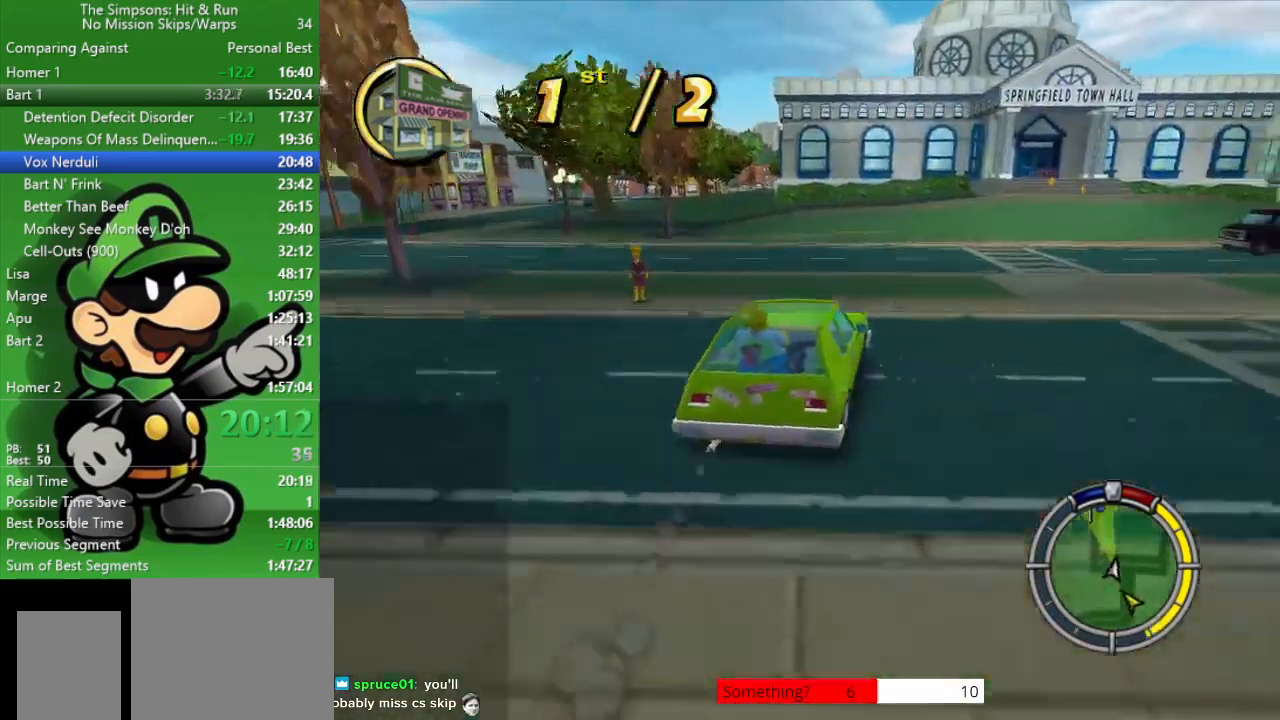
{"buttons": ["CIRCLE"], "left_stick": "center", "right_stick": "center", "events": [[433, "left_stick", "center"]]}
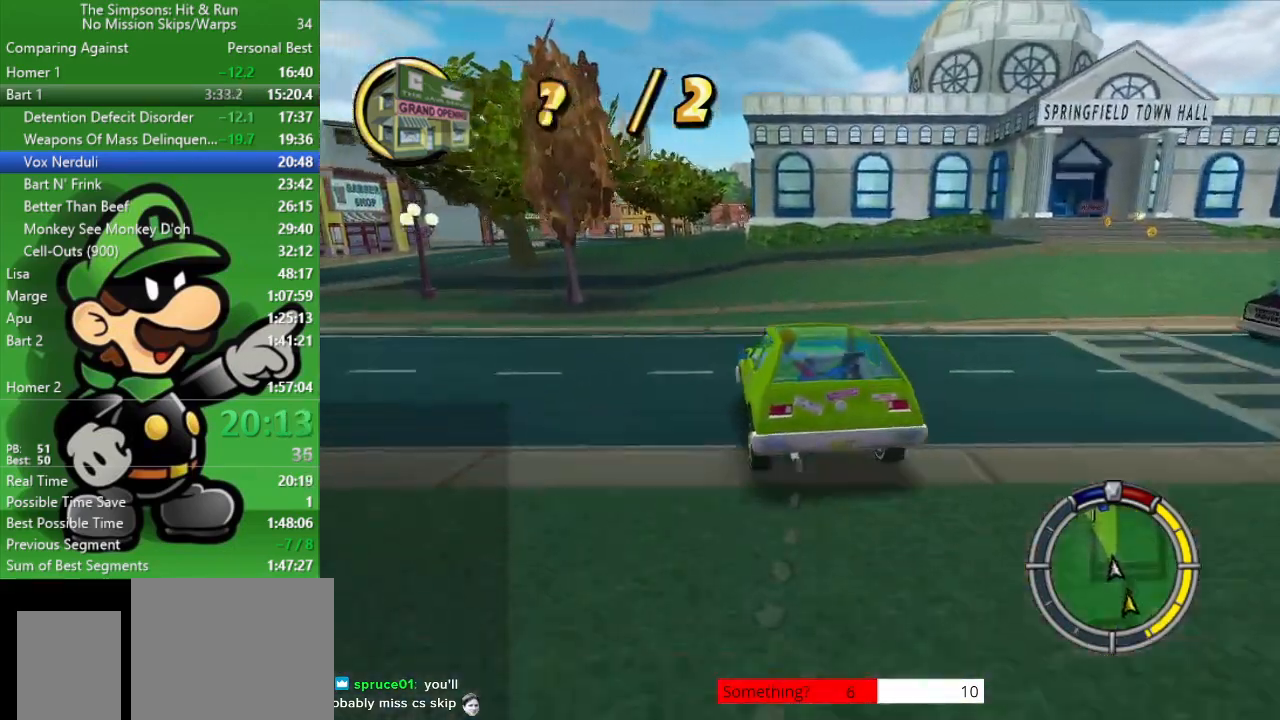
{"buttons": ["CIRCLE"], "left_stick": "up-left", "right_stick": "center", "events": [[100, "left_stick", "up-left"], [233, "left_stick", "center"], [450, "left_stick", "up-left"]]}
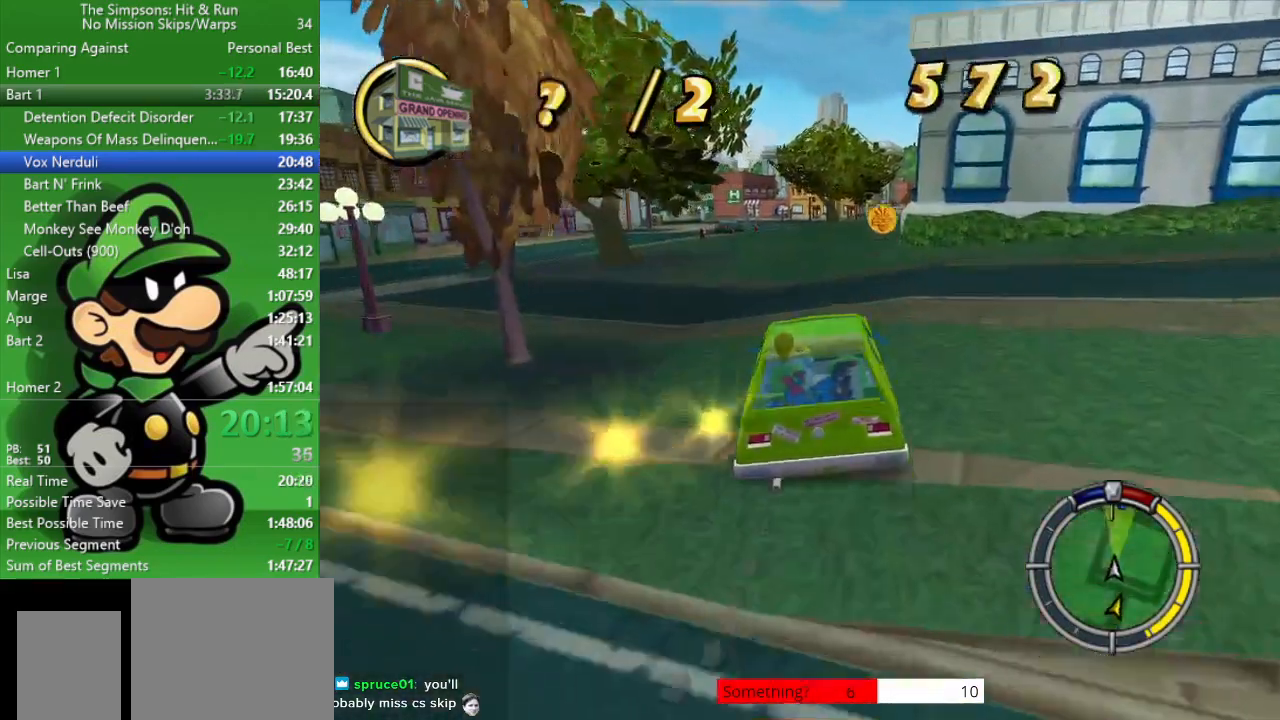
{"buttons": ["CIRCLE"], "left_stick": "up-left", "right_stick": "center", "events": []}
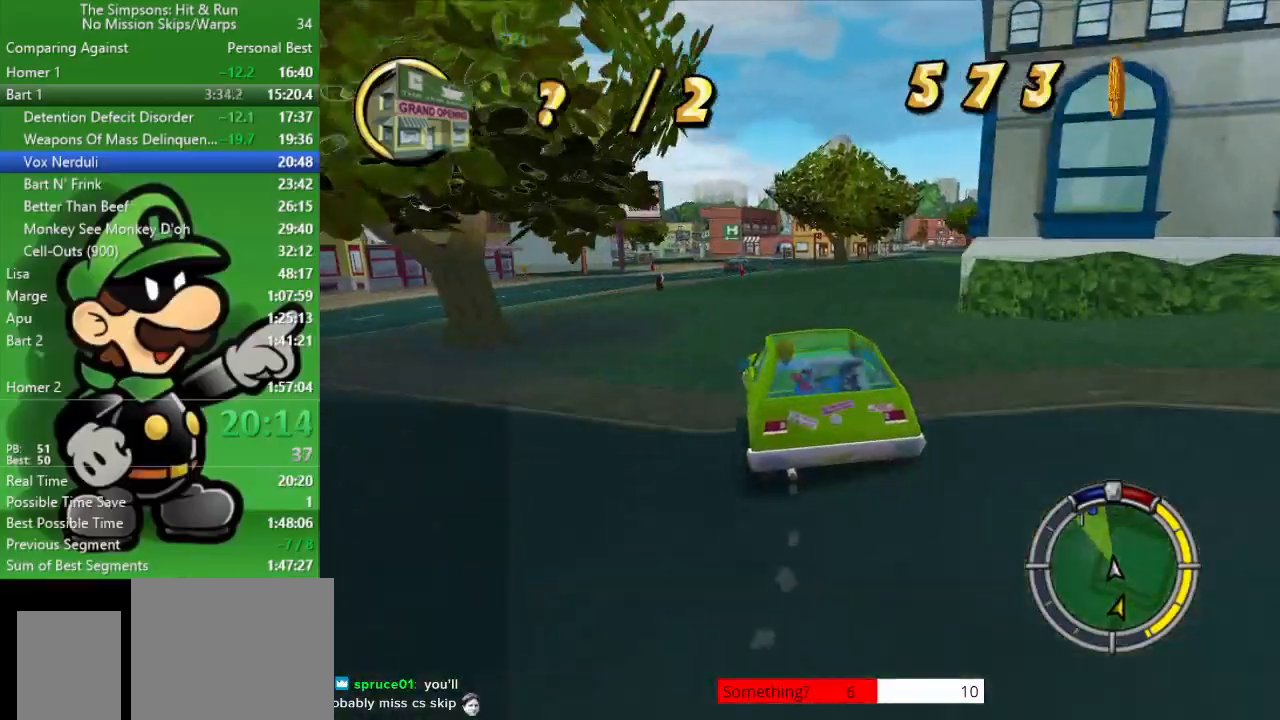
{"buttons": ["CIRCLE"], "left_stick": "center", "right_stick": "center", "events": [[117, "left_stick", "center"], [283, "TRIANGLE", "down"], [417, "TRIANGLE", "up"]]}
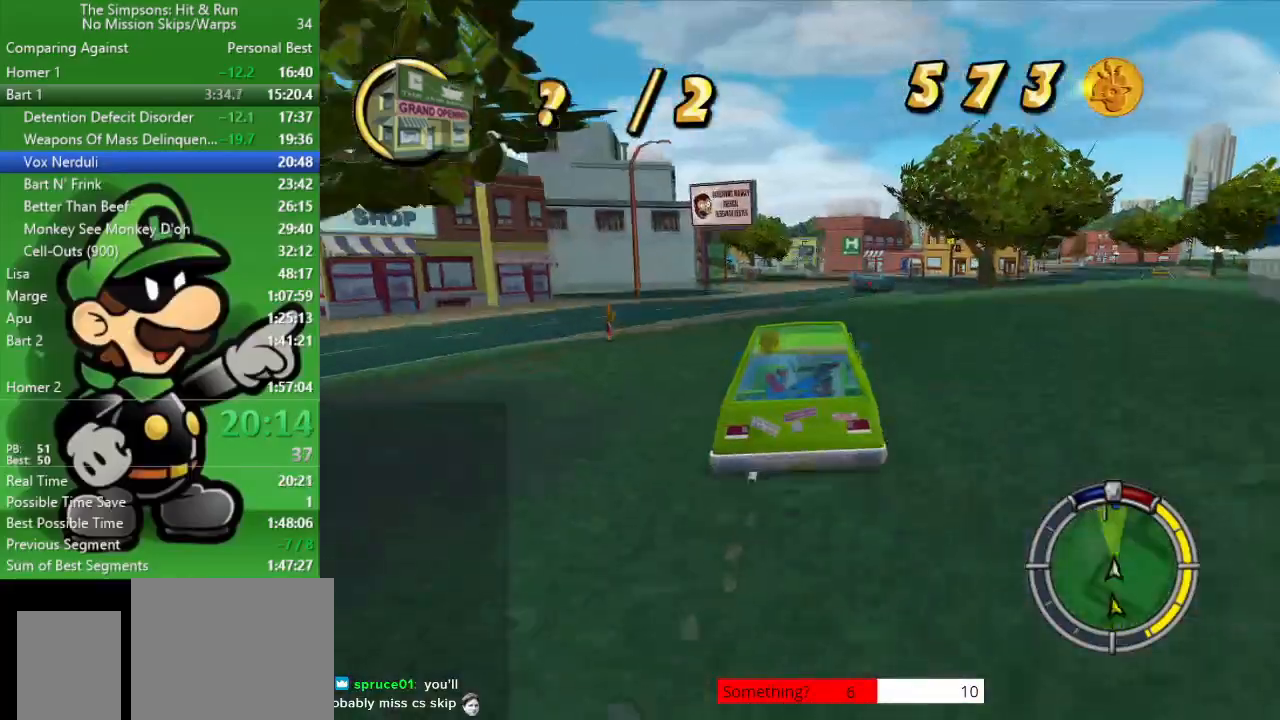
{"buttons": ["CIRCLE"], "left_stick": "up-left", "right_stick": "center", "events": [[267, "left_stick", "up-left"]]}
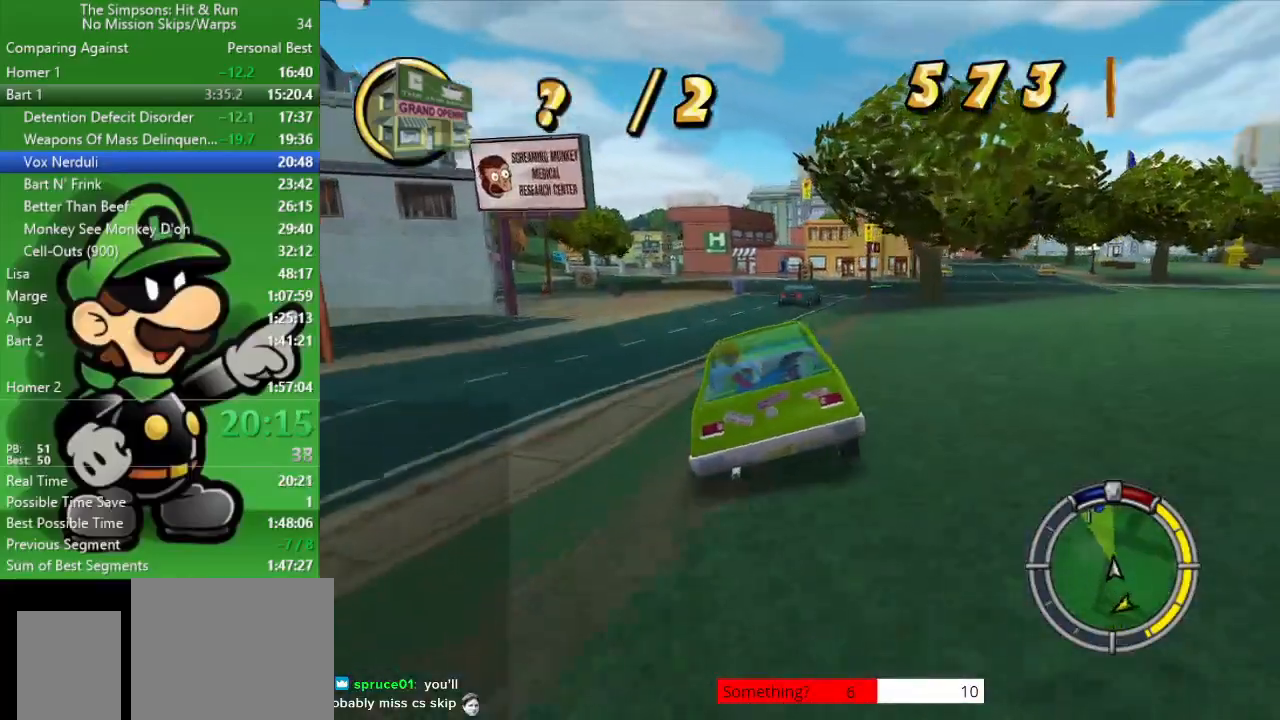
{"buttons": ["CIRCLE"], "left_stick": "center", "right_stick": "center", "events": [[183, "CIRCLE", "up"], [250, "CIRCLE", "down"], [350, "left_stick", "center"]]}
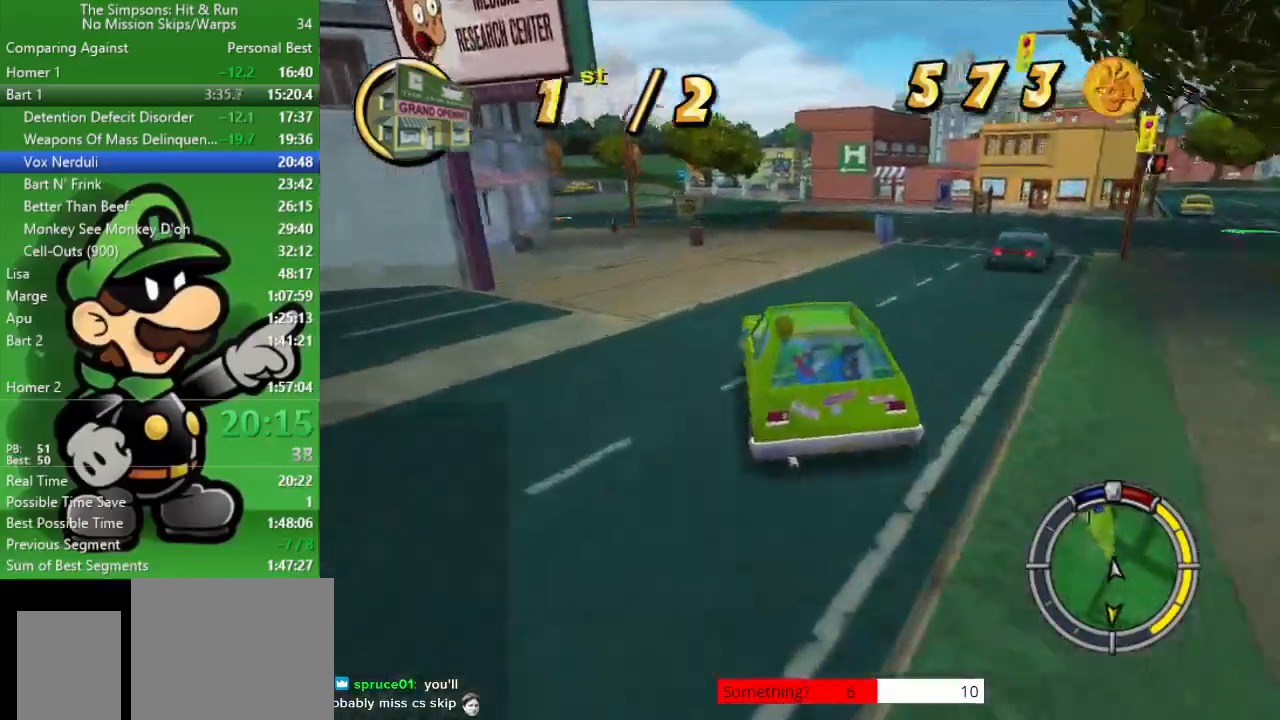
{"buttons": ["CIRCLE"], "left_stick": "center", "right_stick": "center", "events": [[267, "left_stick", "up-left"], [500, "left_stick", "center"]]}